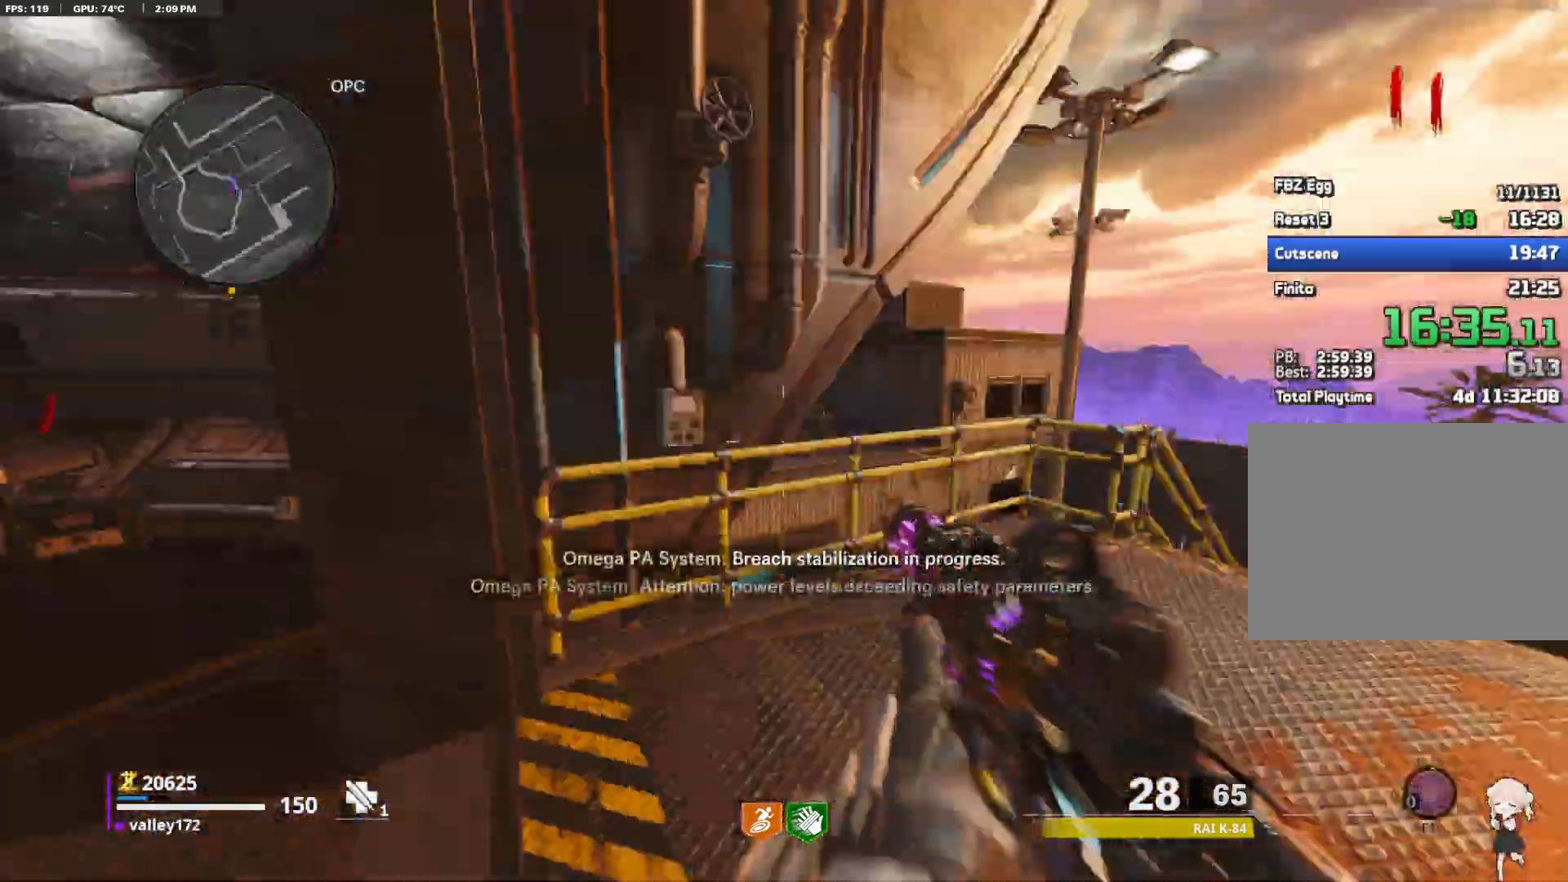
Gameplay with keyboard and mouse; each line is a JSON object with the keys and mouse buttons held at the frame after it. "events" lists presses ("down") and releases ("up") of "1", "2", "3", "4", "a", "alt", "ctrl", "d", "e", "end", "escape", "f", "f1", "minus", "q", "r", "s", "shift", "space", "tab", "up", "w", "x", "z", "mouse_left", "mouse_right", "mouse_wheel_up" and "mouse_wheel_down" between this image and that frame as [ms after this image, input, new state], when the widget could be followed in between. "mouse_left", "mouse_right", "mouse_wheel_up", "mouse_wheel_down" = the "left", "right", "wheel_up", "wheel_down" buttons of the "mouse" list. No other keys are recorded. Not read: c mouse_move.
{"keys": ["r", "shift", "w"], "mouse": []}
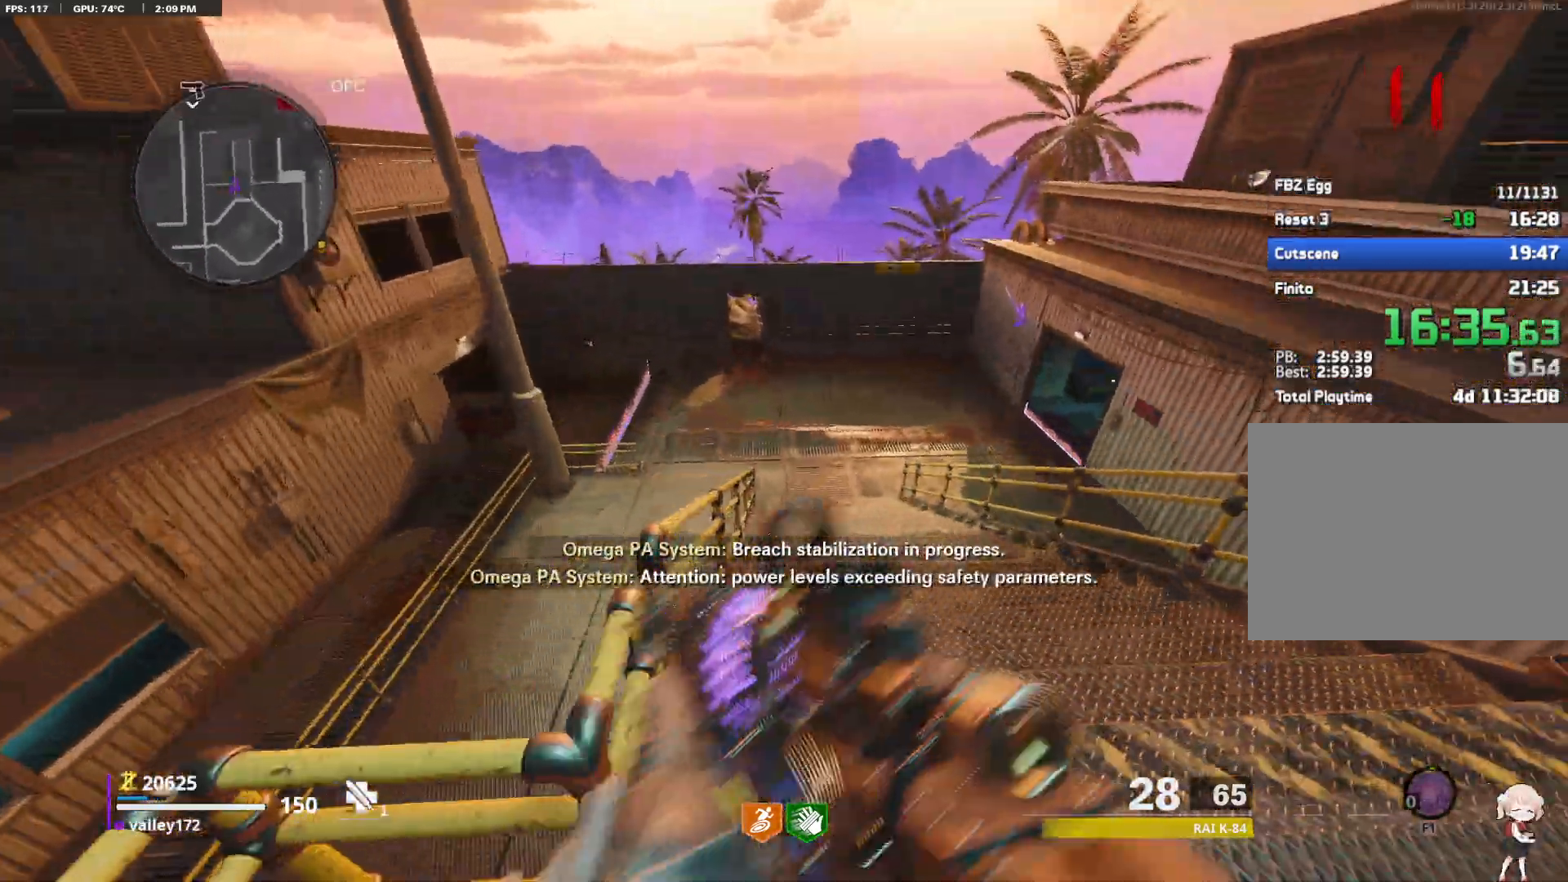
{"keys": ["shift", "w"], "mouse": [], "events": [[83, "r", "up"]]}
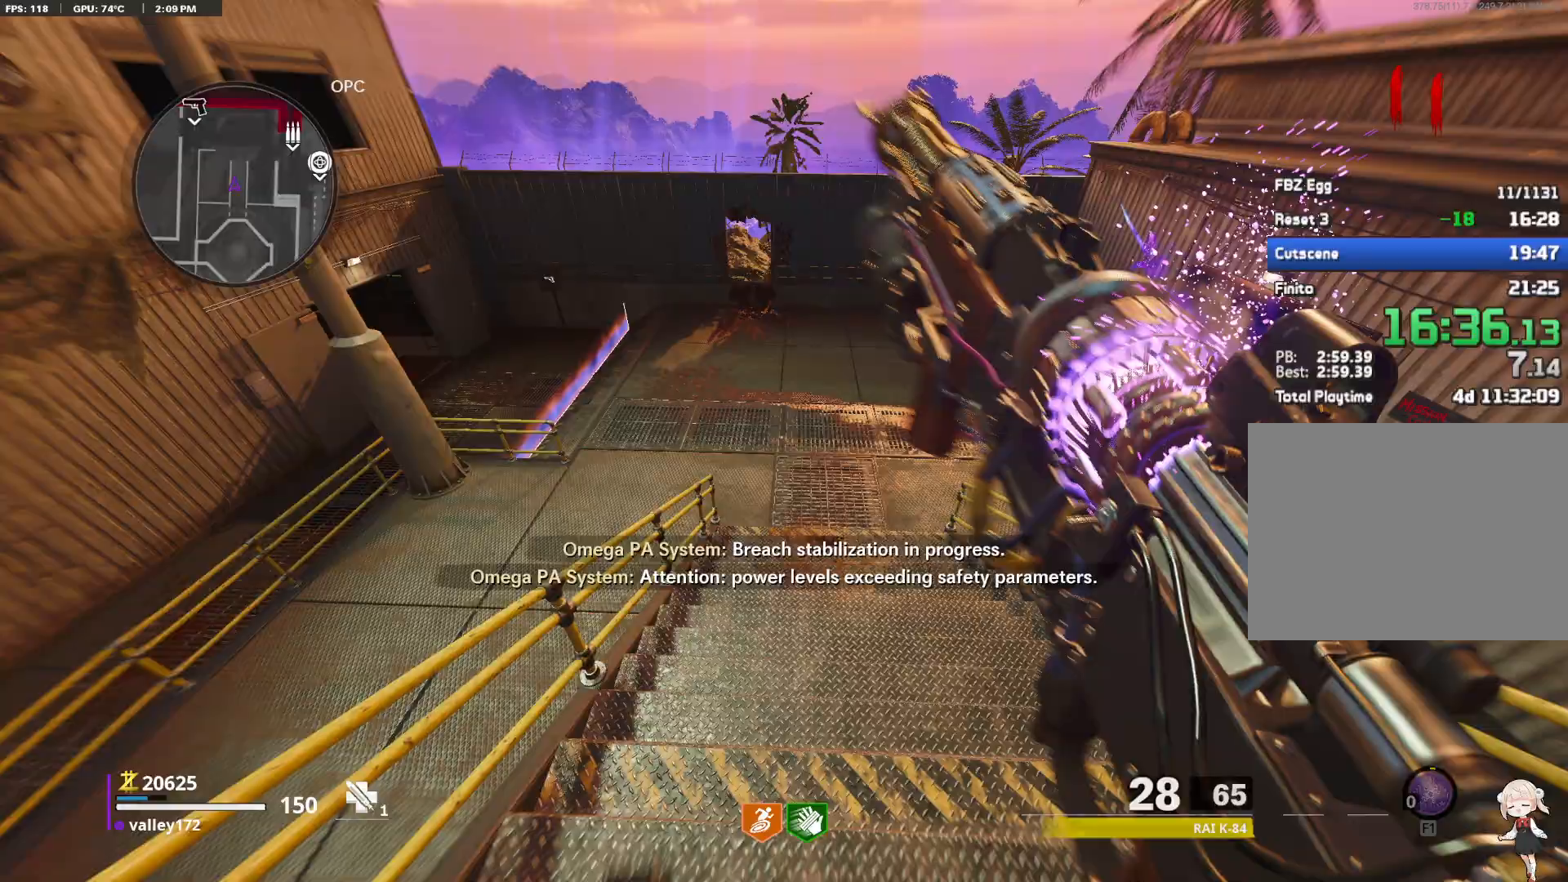
{"keys": ["shift", "w"], "mouse": []}
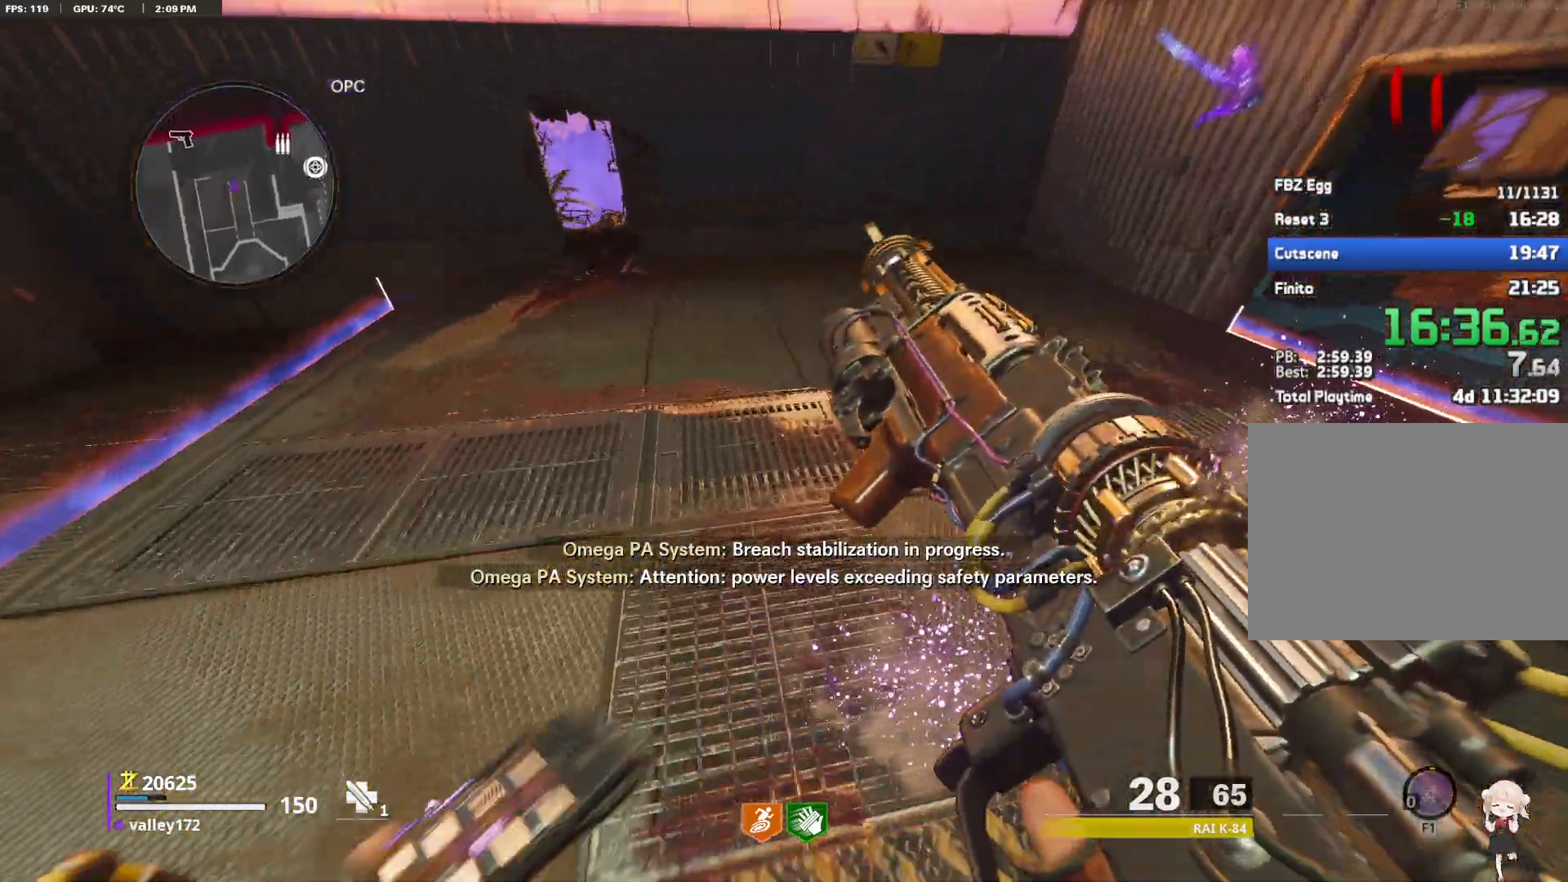
{"keys": ["d", "shift", "w"], "mouse": [], "events": [[433, "d", "down"]]}